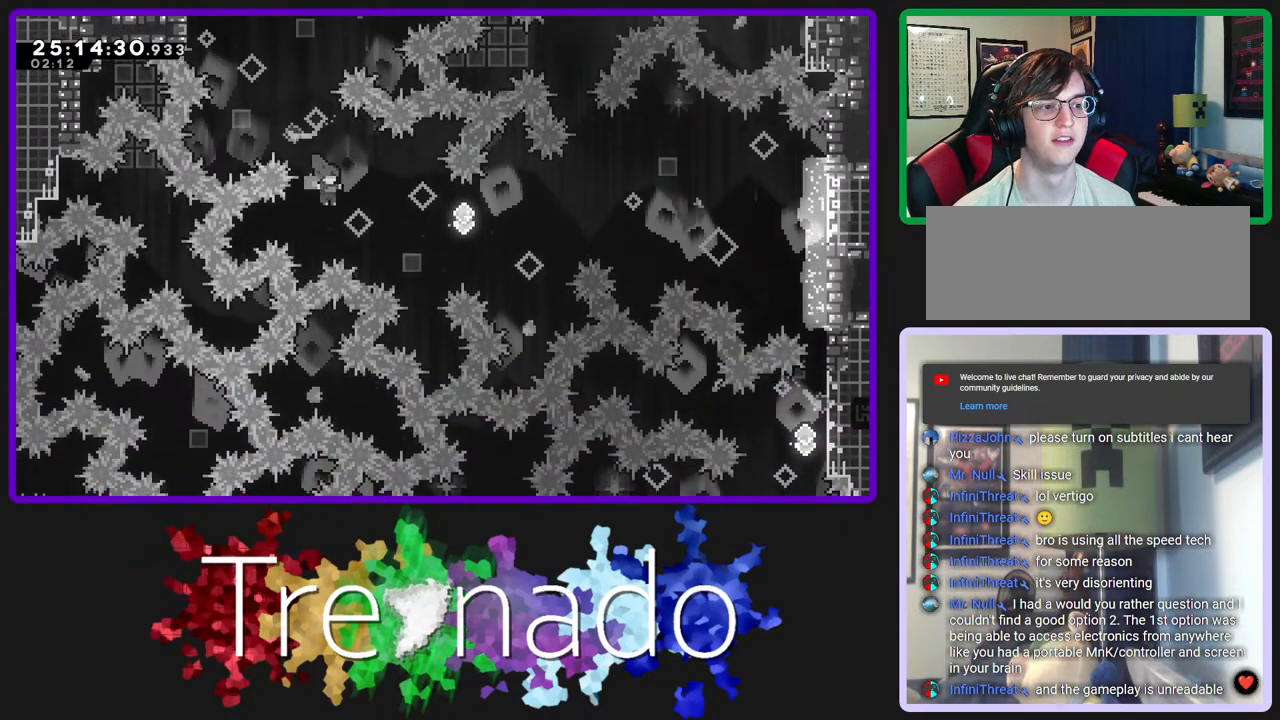
Gameplay with a controller (Xbox layout); each line is a JSON object with the inputs held at the frame after it. "events" lists button and stick changes between this image and that frame as [ms after this image, input, new state], when the widget could be followed in between. Not read: L3 SELECT START.
{"buttons": ["L2"], "left_stick": "center", "right_stick": "center", "events": [[33, "L2", "down"], [183, "L2", "up"], [367, "L2", "down"]]}
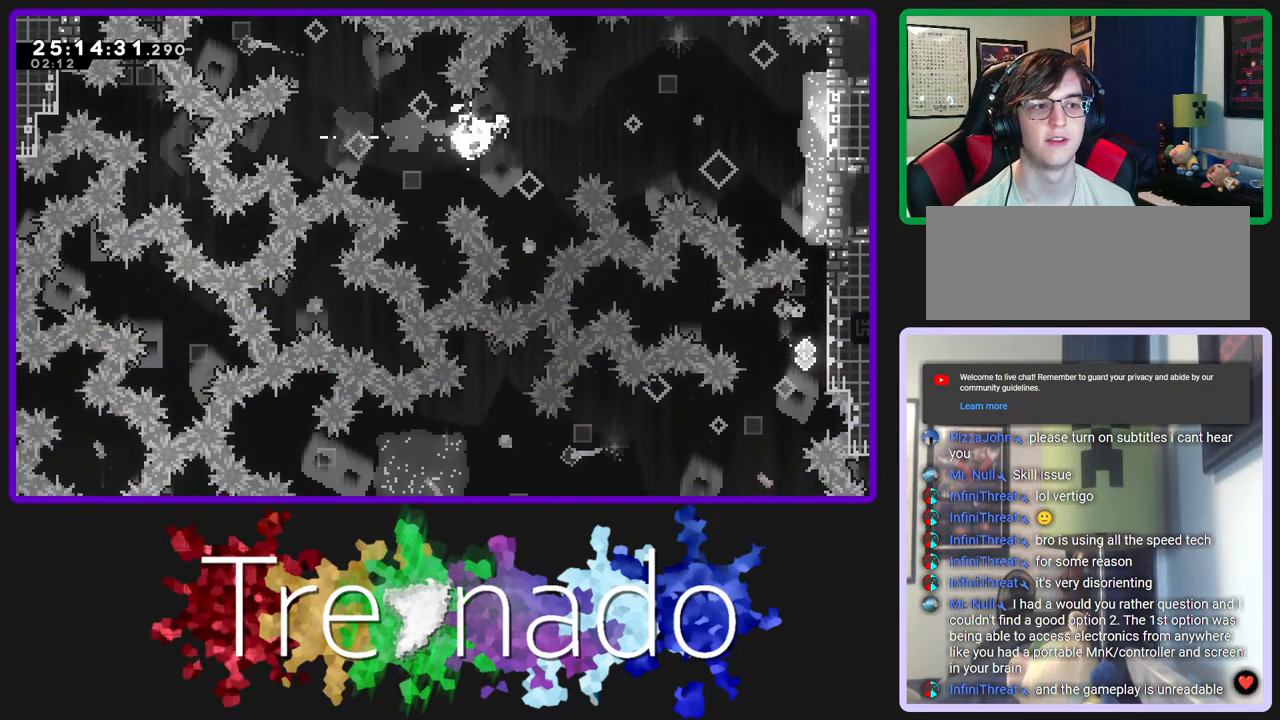
{"buttons": [], "left_stick": "center", "right_stick": "center", "events": [[17, "L2", "up"], [200, "L2", "down"], [367, "L2", "up"]]}
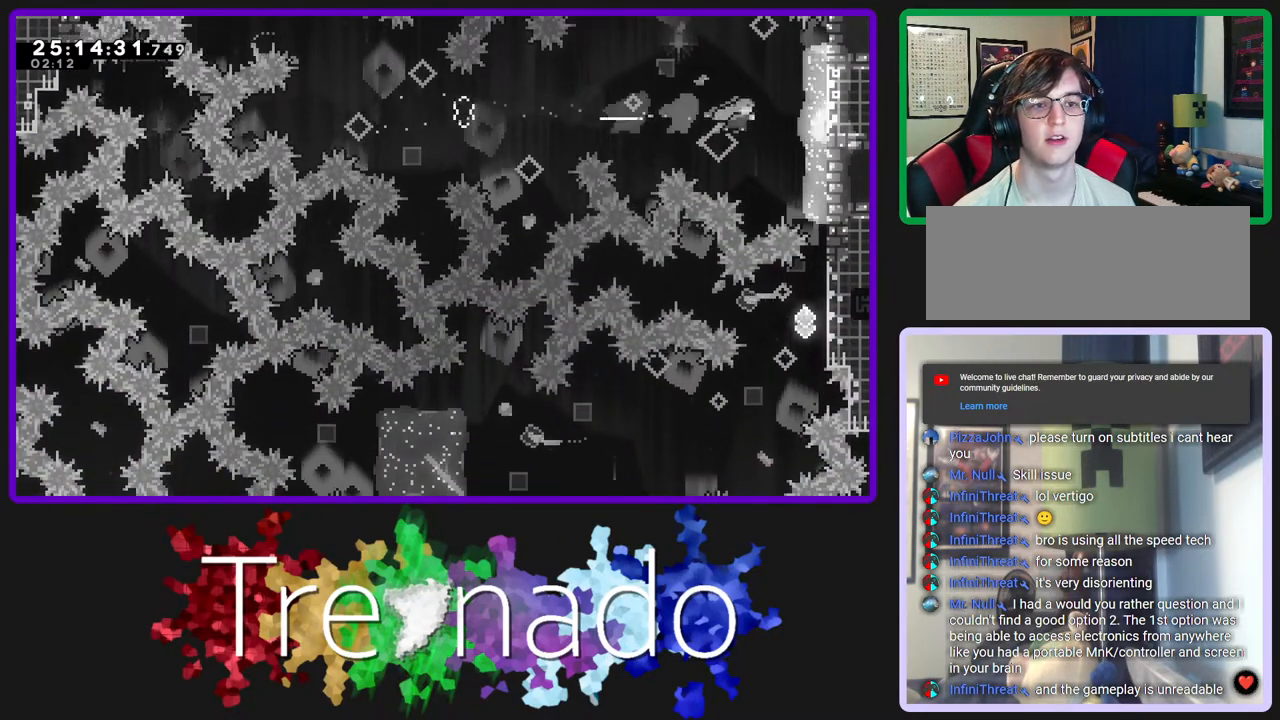
{"buttons": [], "left_stick": "center", "right_stick": "center", "events": []}
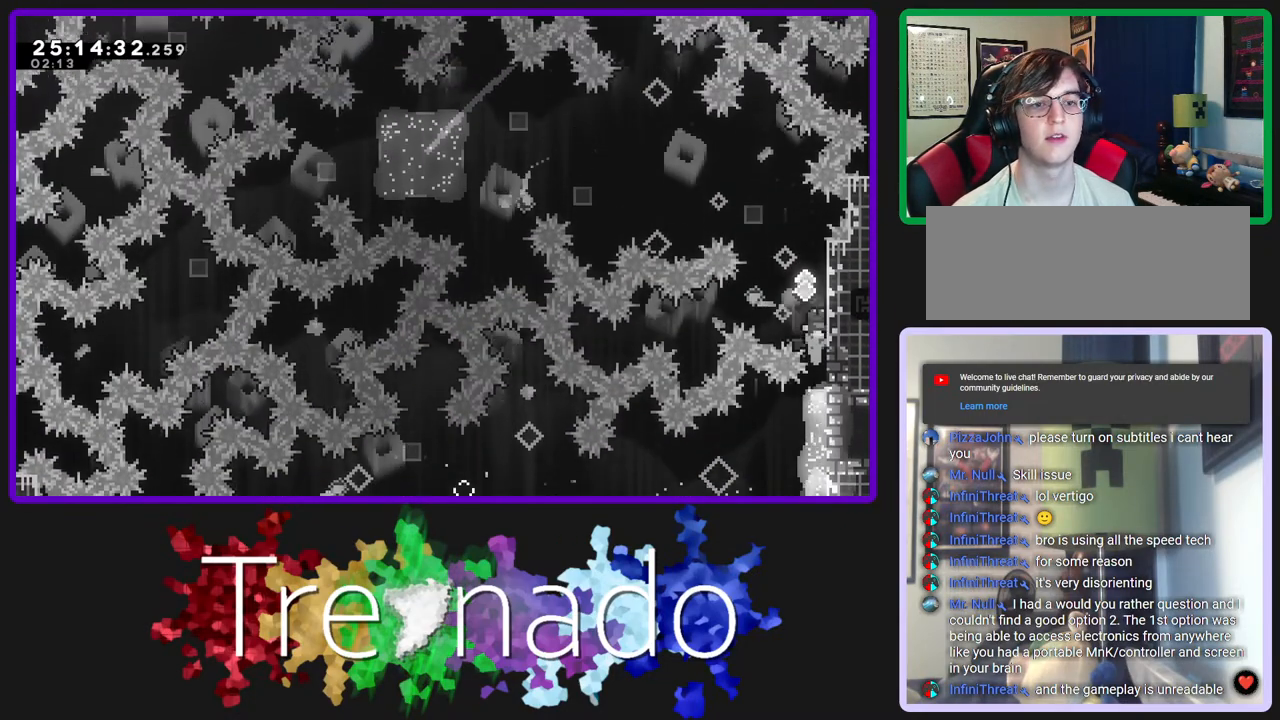
{"buttons": [], "left_stick": "center", "right_stick": "center", "events": [[300, "L2", "down"], [483, "L2", "up"]]}
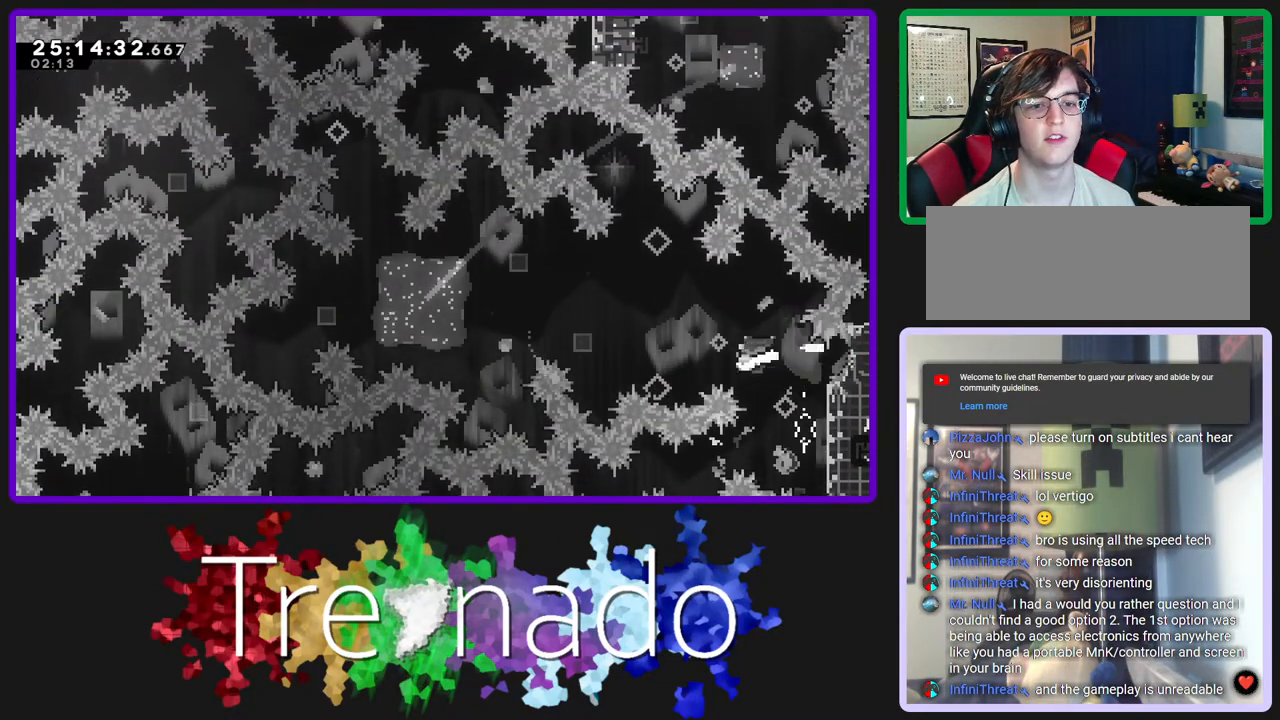
{"buttons": [], "left_stick": "center", "right_stick": "center", "events": [[250, "L2", "down"], [400, "L2", "up"]]}
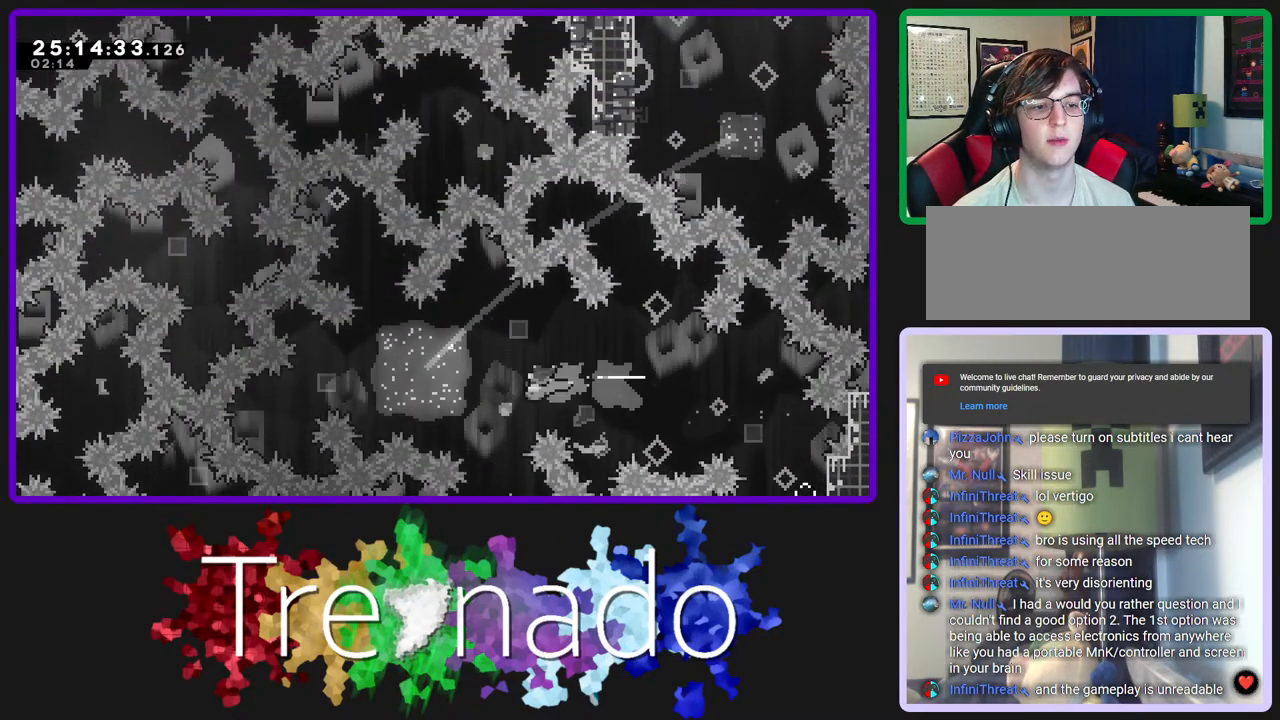
{"buttons": [], "left_stick": "center", "right_stick": "center", "events": [[117, "L2", "down"], [267, "L2", "up"]]}
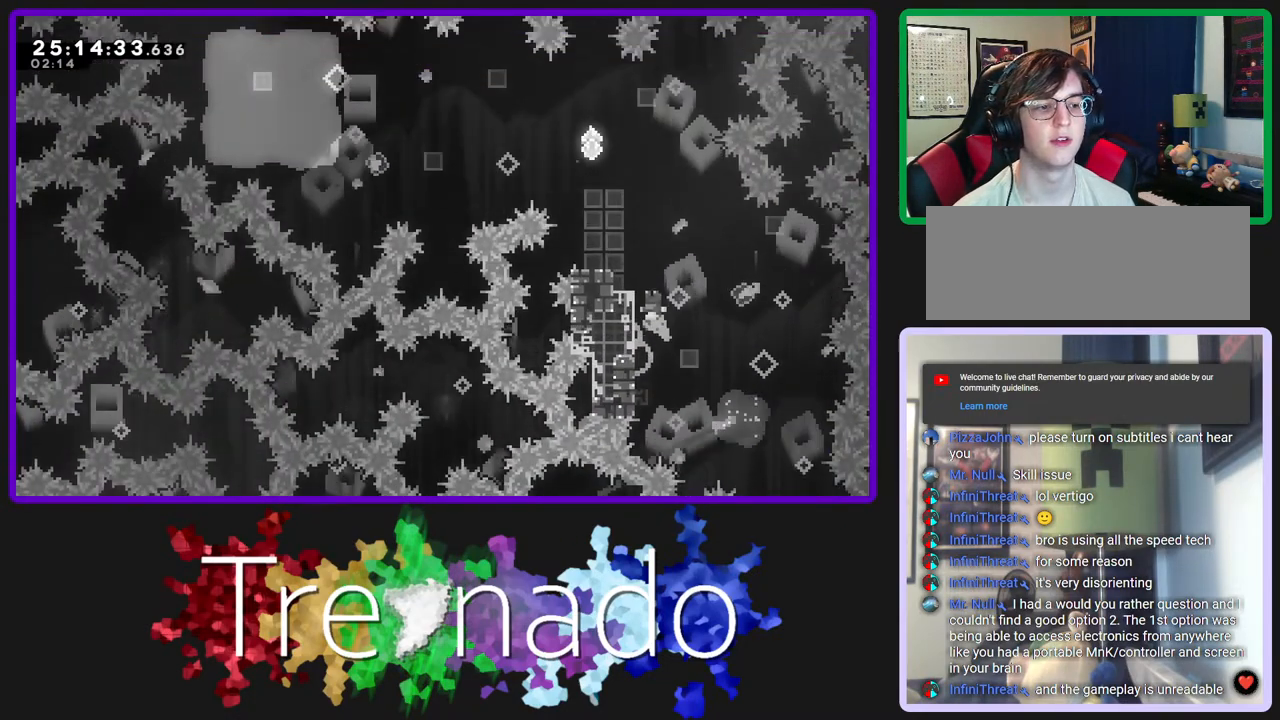
{"buttons": ["R2"], "left_stick": "center", "right_stick": "center", "events": [[333, "R2", "down"]]}
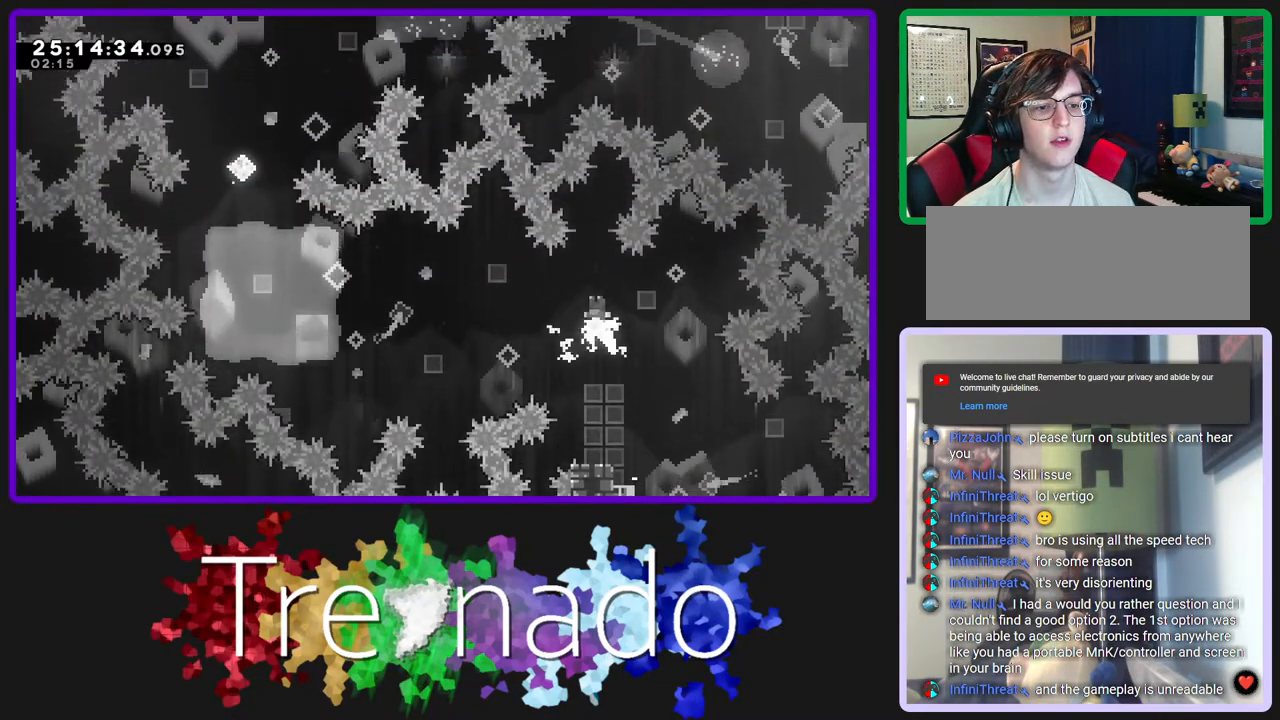
{"buttons": [], "left_stick": "center", "right_stick": "center", "events": [[400, "R2", "up"]]}
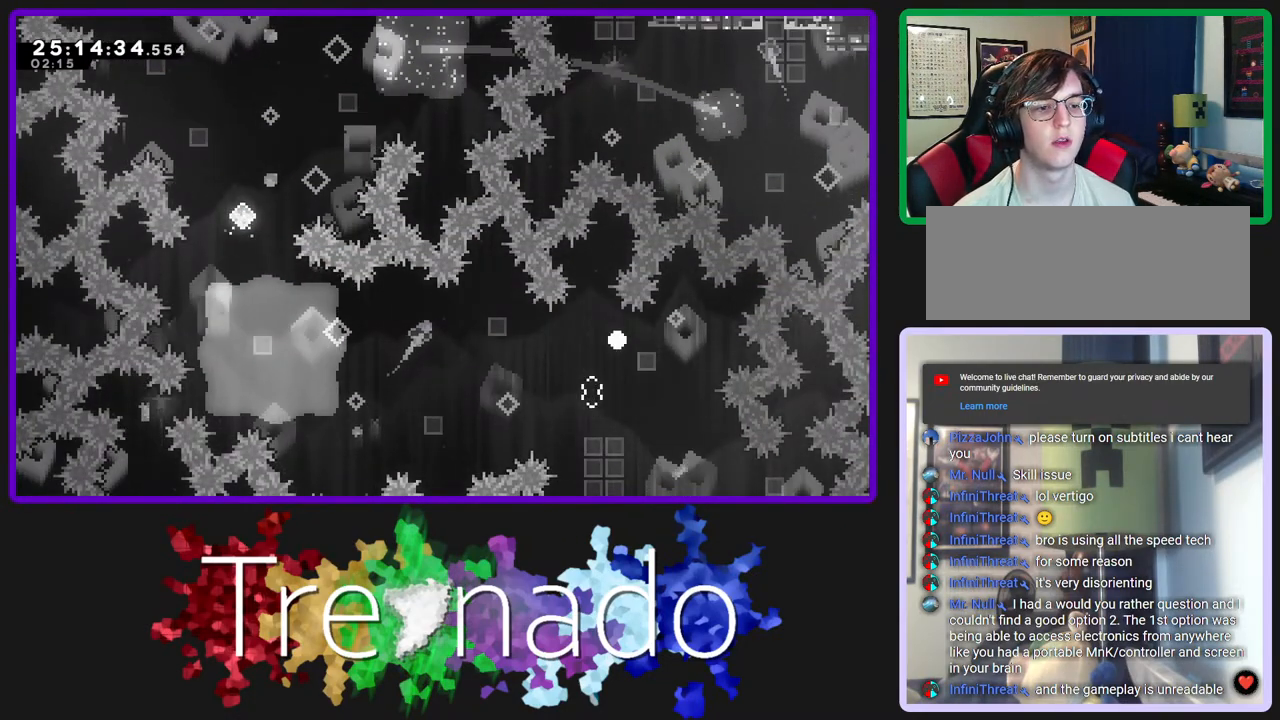
{"buttons": [], "left_stick": "center", "right_stick": "center", "events": []}
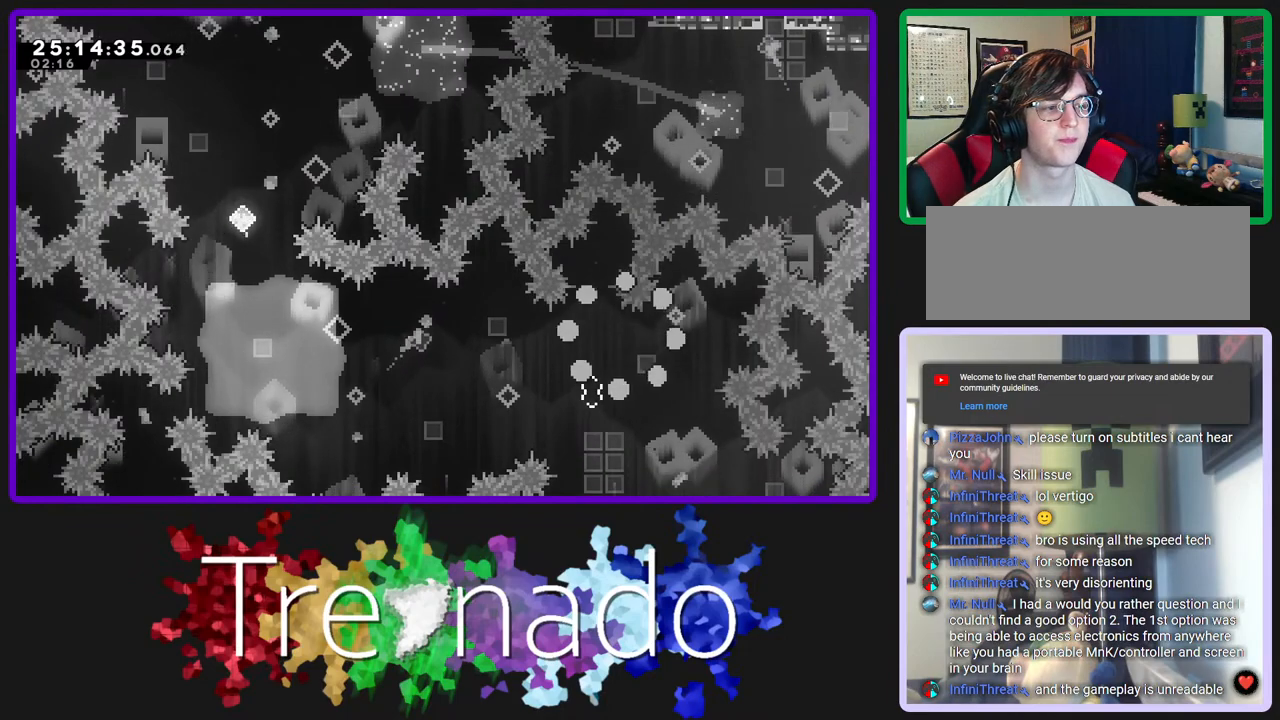
{"buttons": [], "left_stick": "center", "right_stick": "center", "events": []}
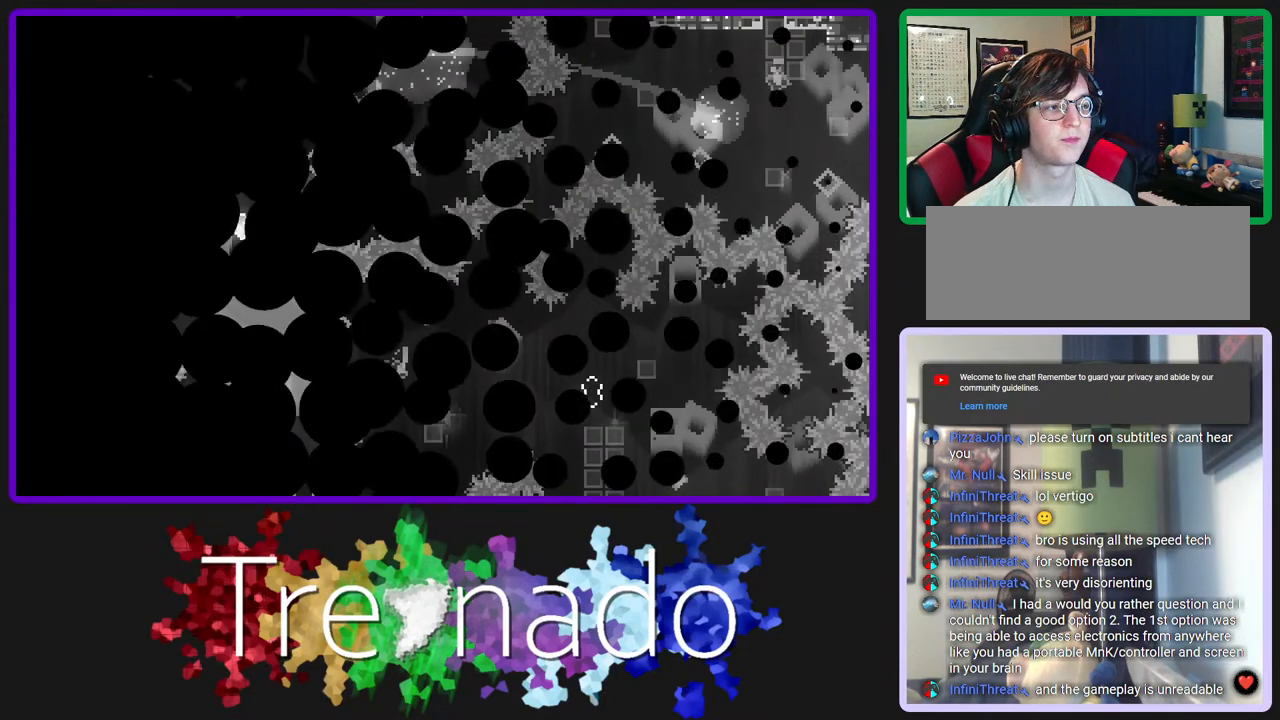
{"buttons": [], "left_stick": "center", "right_stick": "center", "events": []}
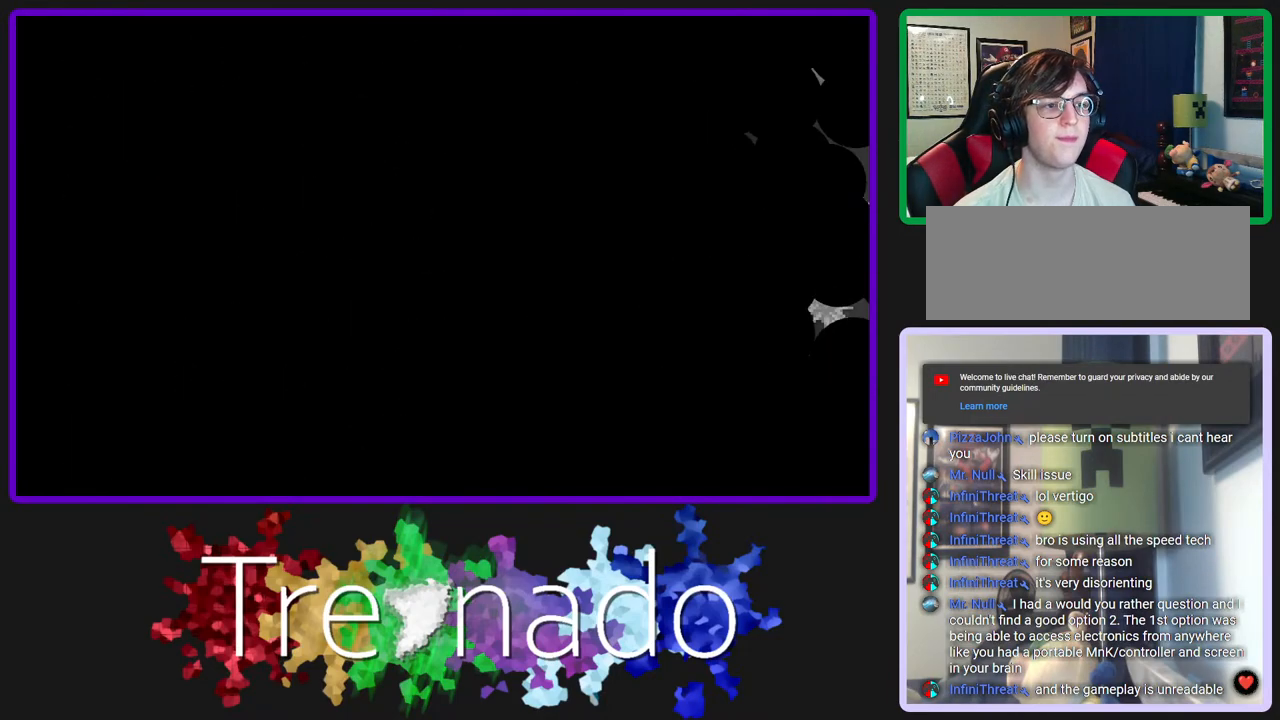
{"buttons": [], "left_stick": "center", "right_stick": "center", "events": []}
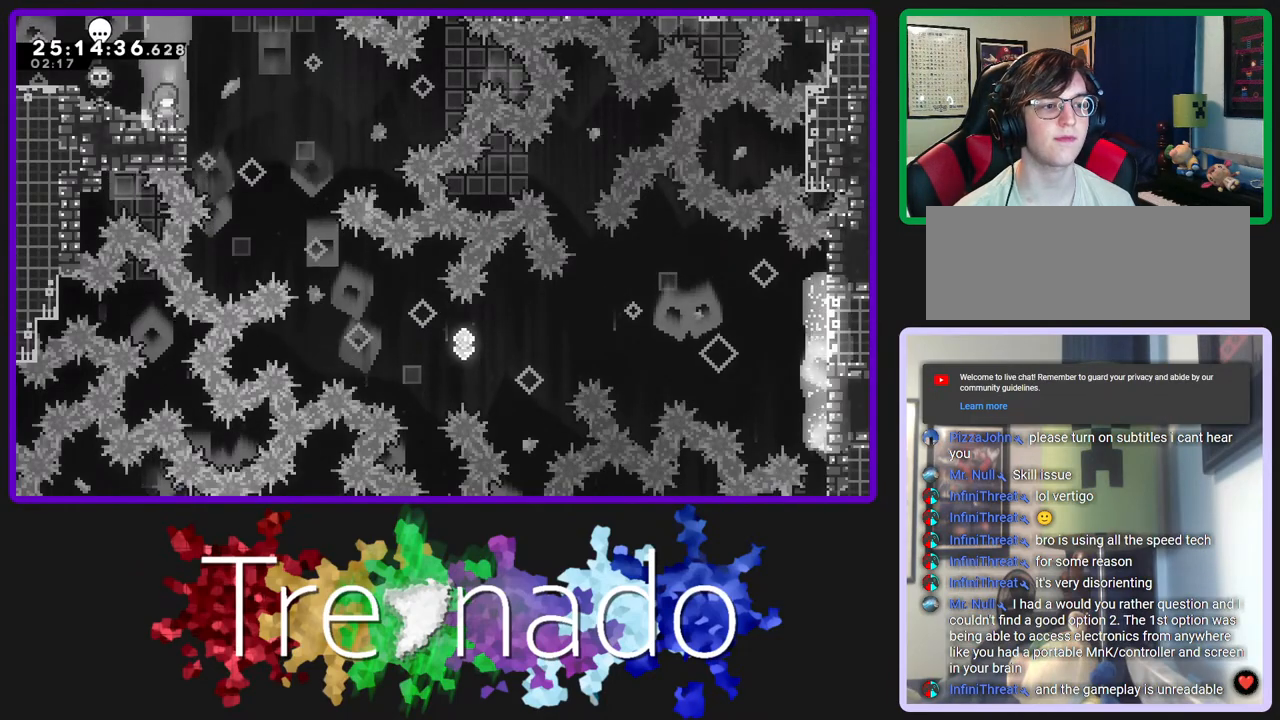
{"buttons": [], "left_stick": "center", "right_stick": "center", "events": []}
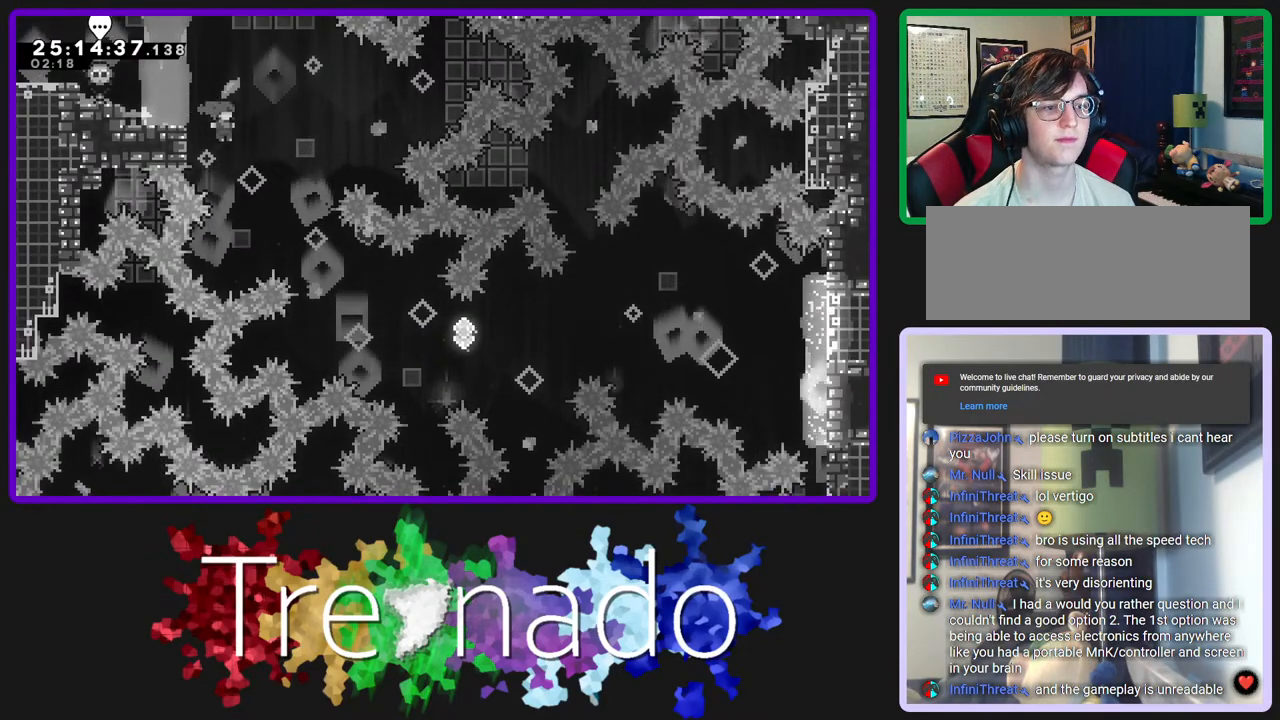
{"buttons": ["L2"], "left_stick": "center", "right_stick": "center", "events": [[450, "L2", "down"]]}
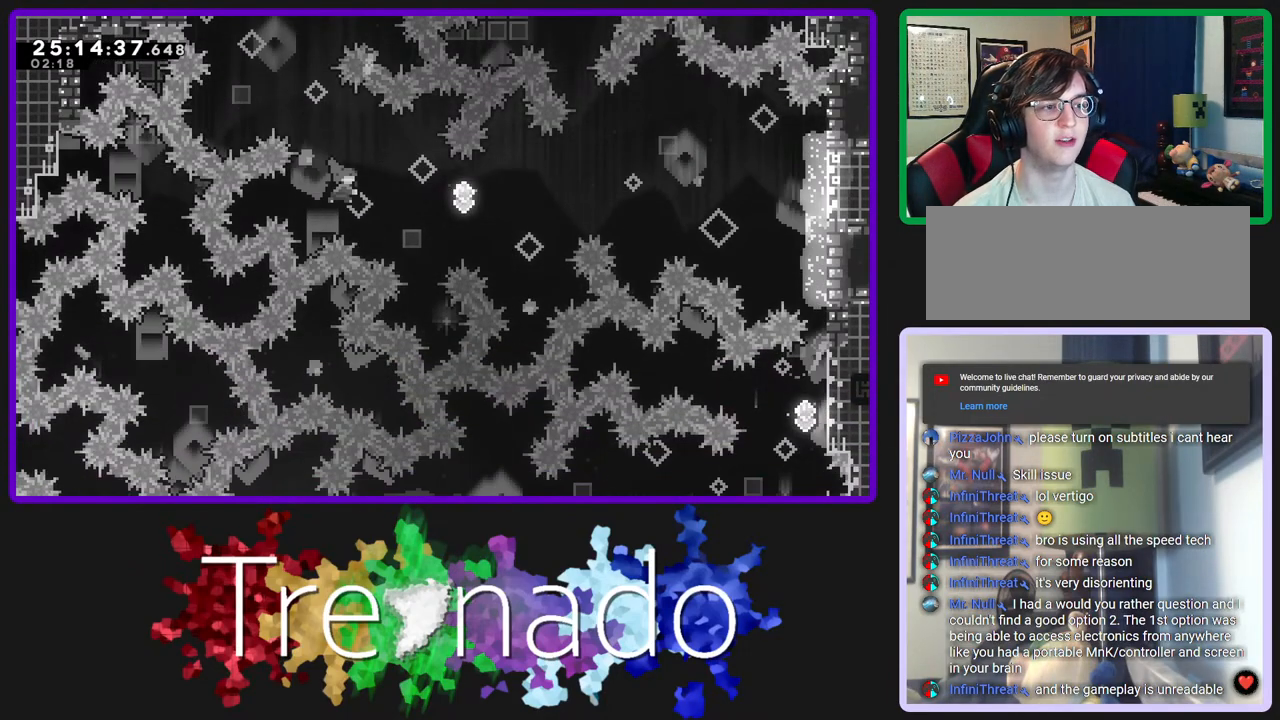
{"buttons": [], "left_stick": "center", "right_stick": "center", "events": [[117, "L2", "up"], [300, "L2", "down"], [483, "L2", "up"]]}
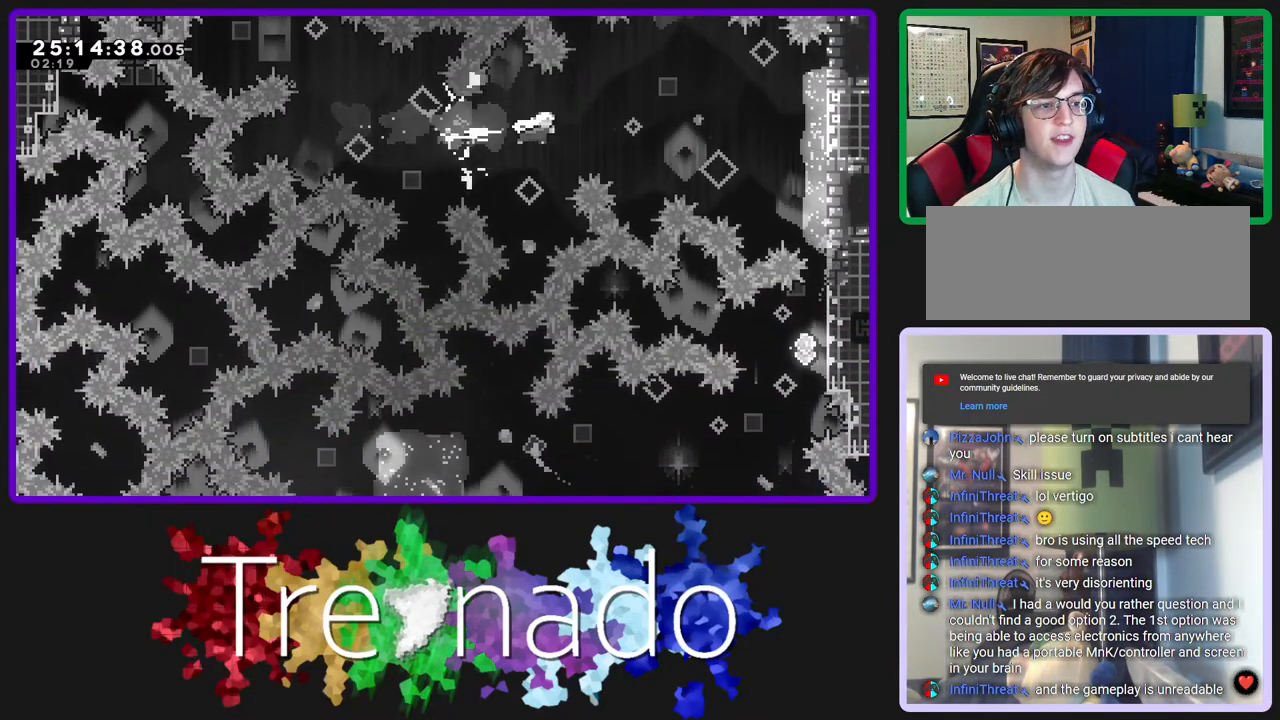
{"buttons": [], "left_stick": "center", "right_stick": "center", "events": [[167, "L2", "down"], [417, "L2", "up"]]}
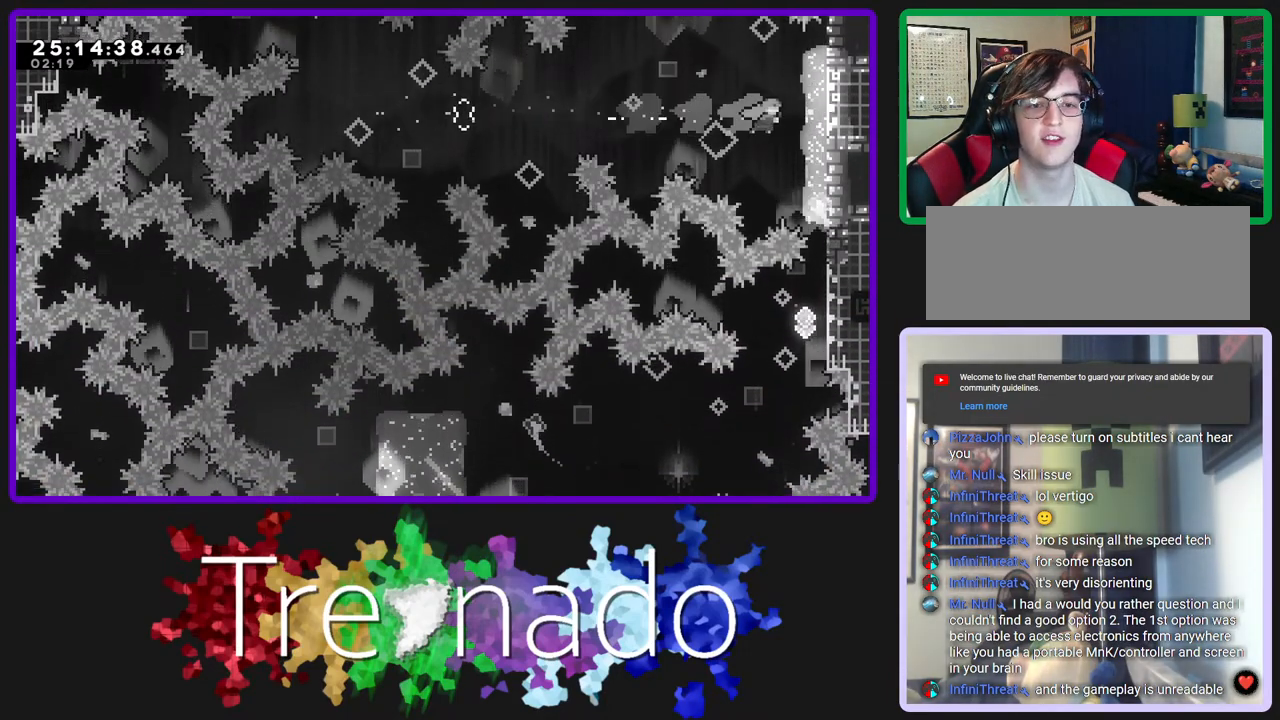
{"buttons": [], "left_stick": "center", "right_stick": "center", "events": []}
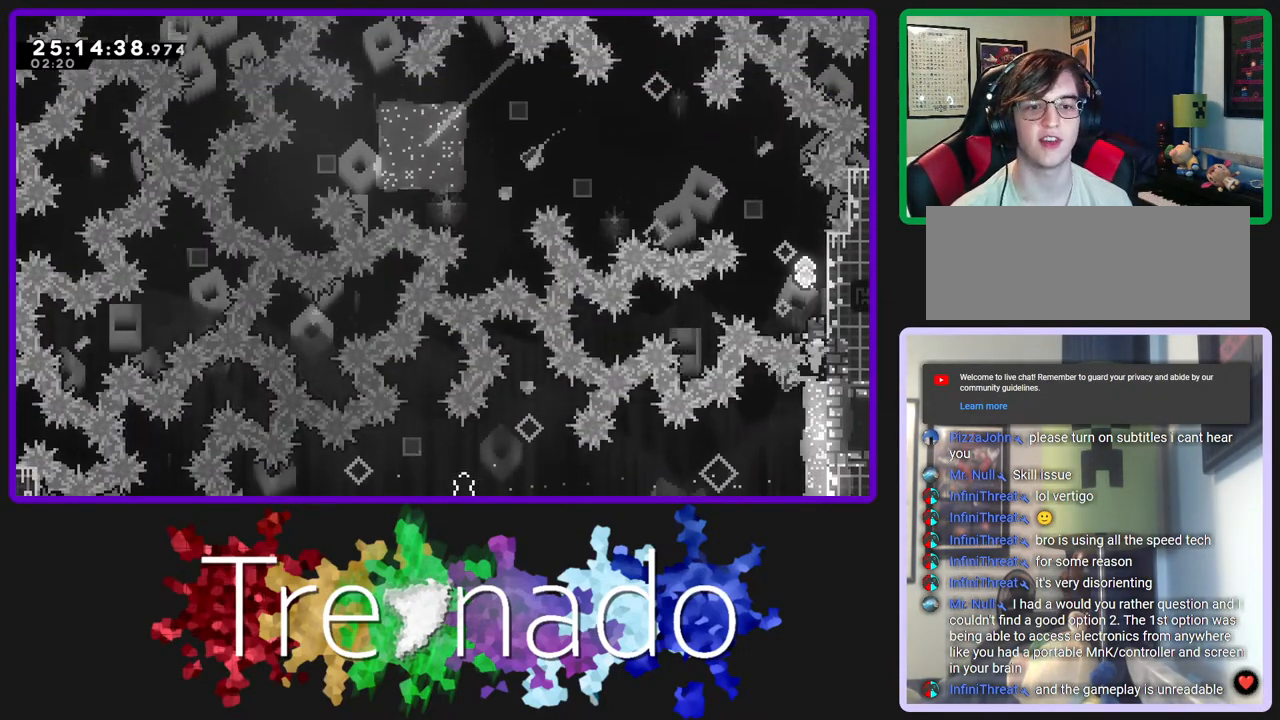
{"buttons": ["L2"], "left_stick": "center", "right_stick": "center", "events": [[383, "L2", "down"]]}
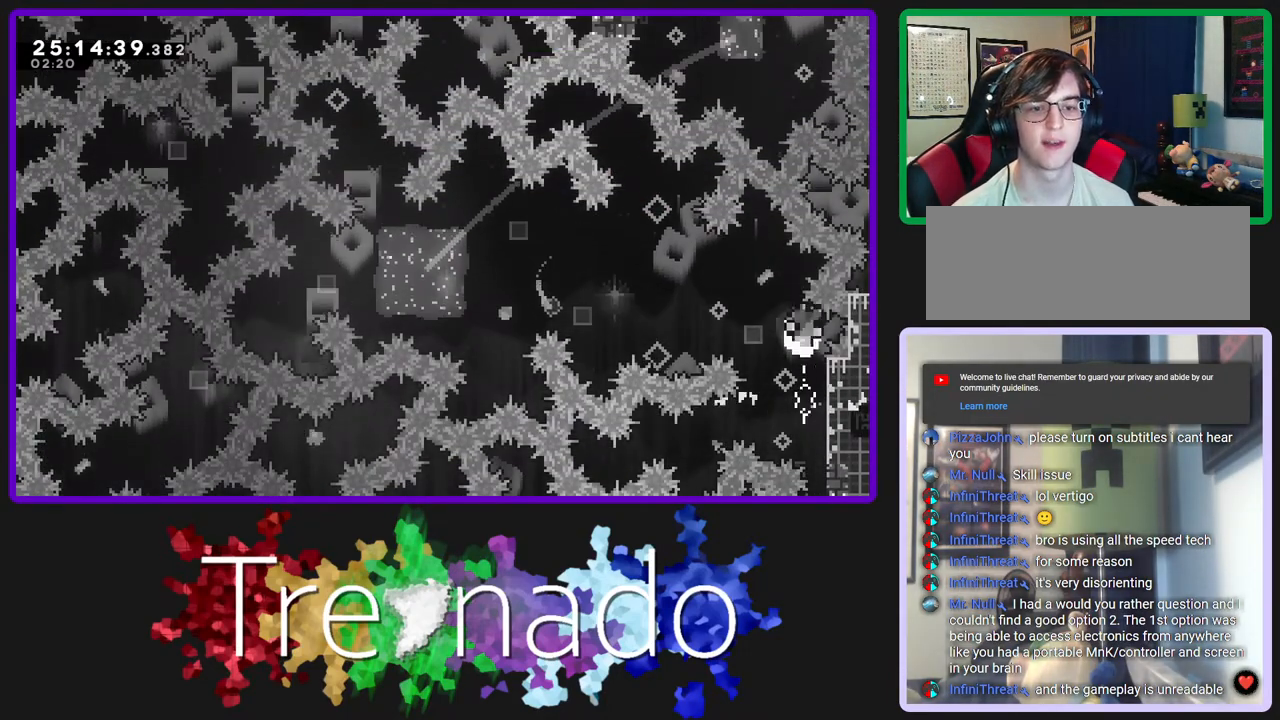
{"buttons": ["A"], "left_stick": "center", "right_stick": "center", "events": [[67, "L2", "up"], [417, "A", "down"]]}
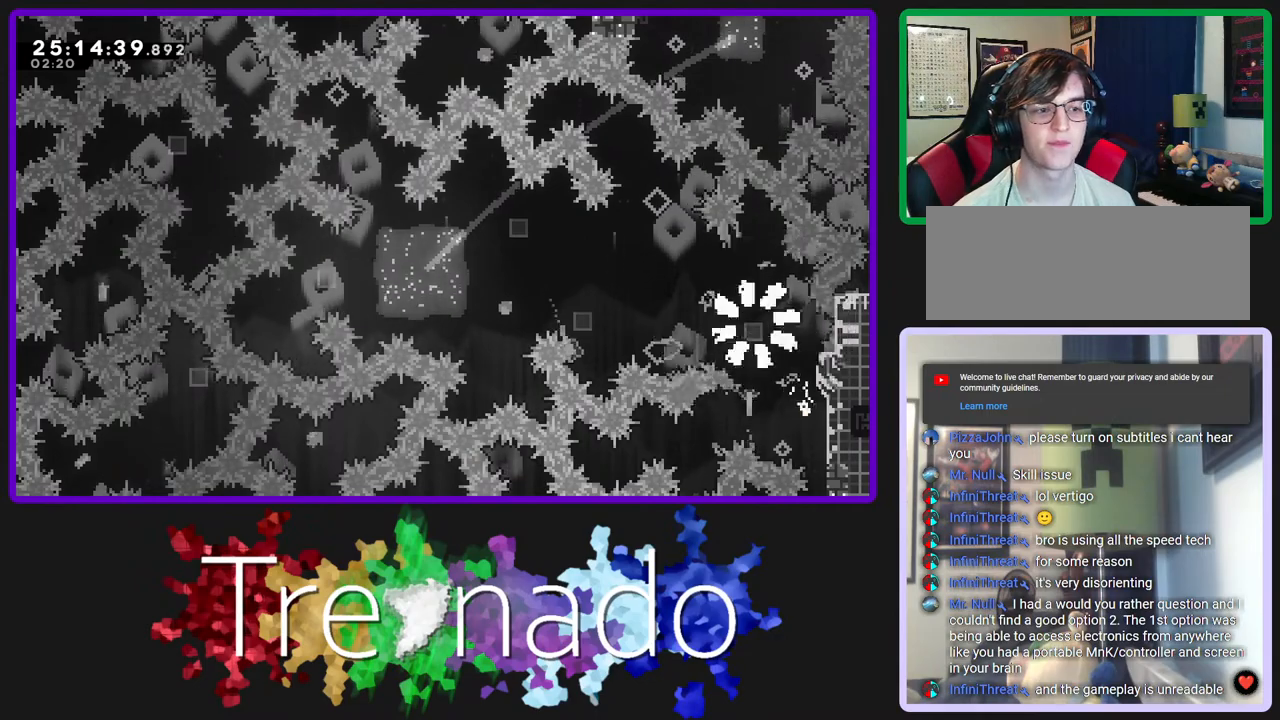
{"buttons": [], "left_stick": "center", "right_stick": "center", "events": [[17, "A", "up"]]}
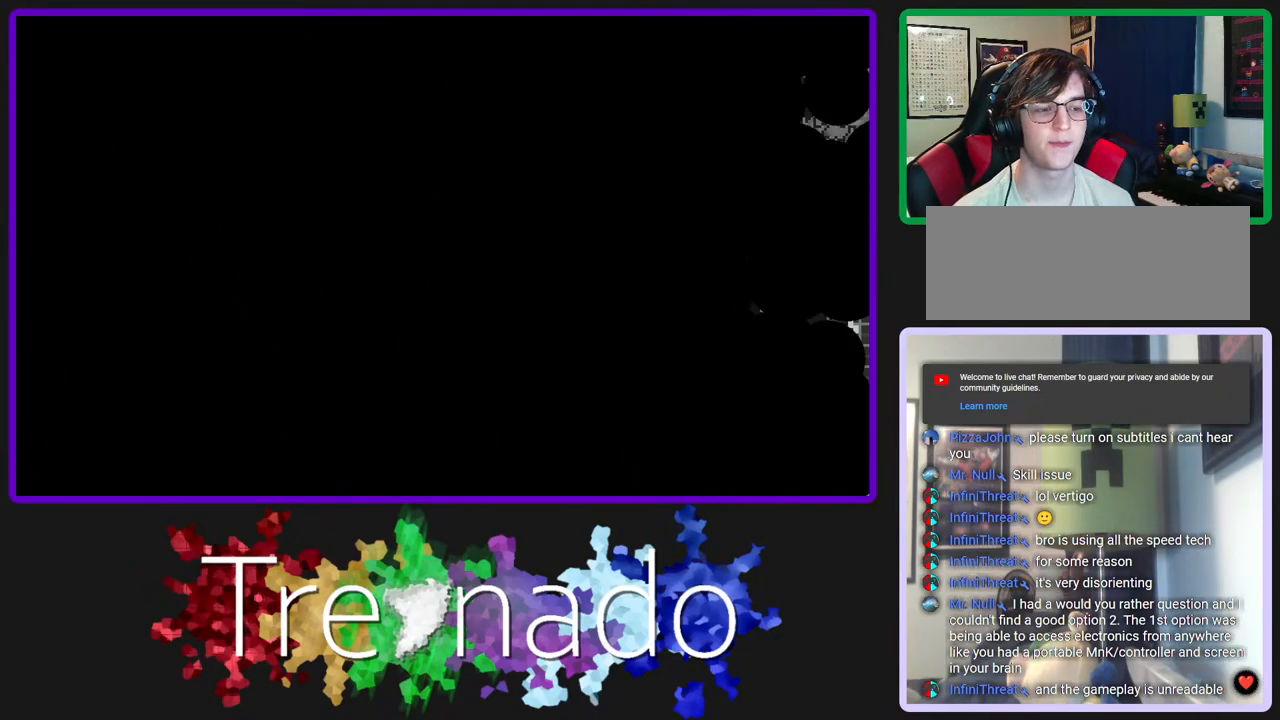
{"buttons": [], "left_stick": "center", "right_stick": "center", "events": []}
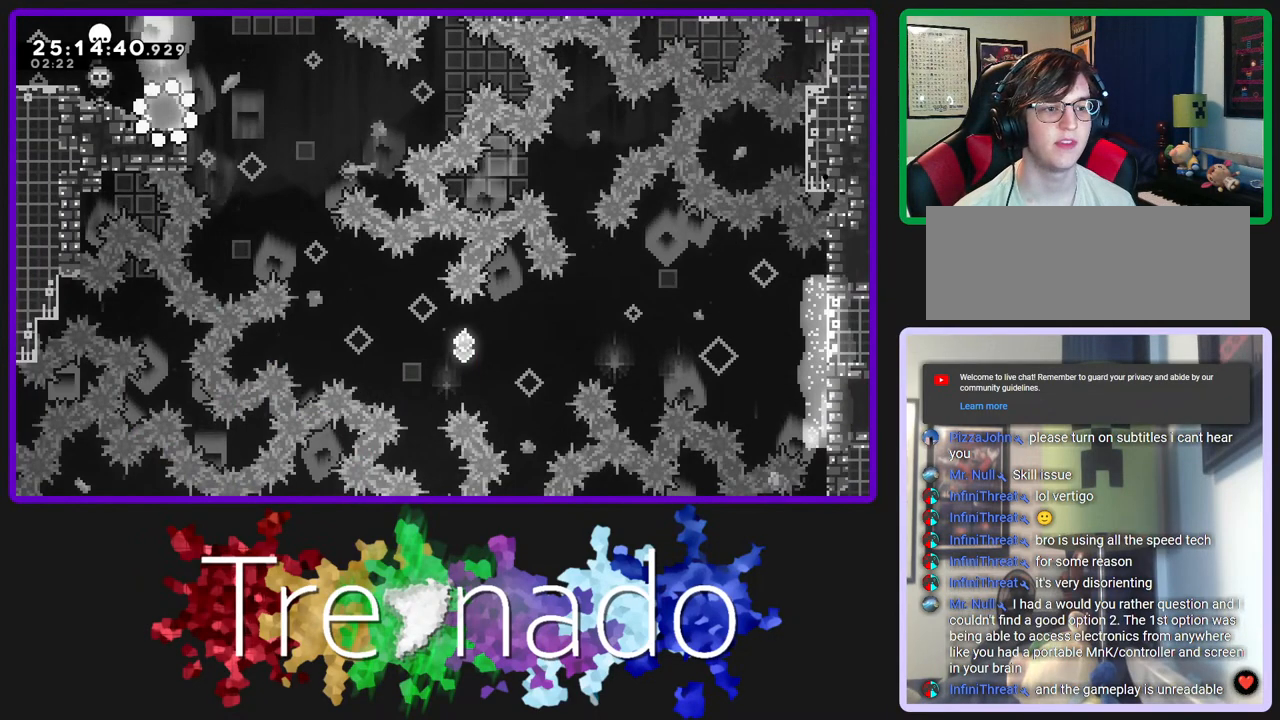
{"buttons": [], "left_stick": "center", "right_stick": "center", "events": []}
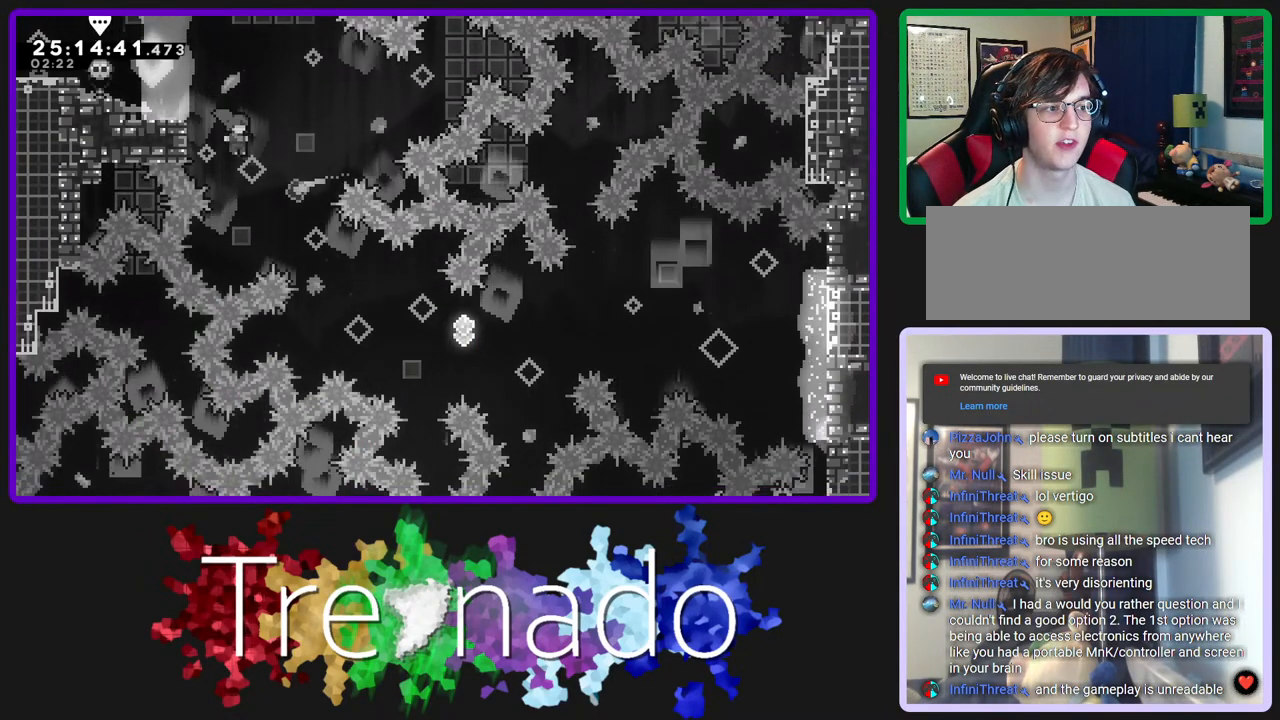
{"buttons": ["L2"], "left_stick": "center", "right_stick": "center", "events": [[433, "L2", "down"]]}
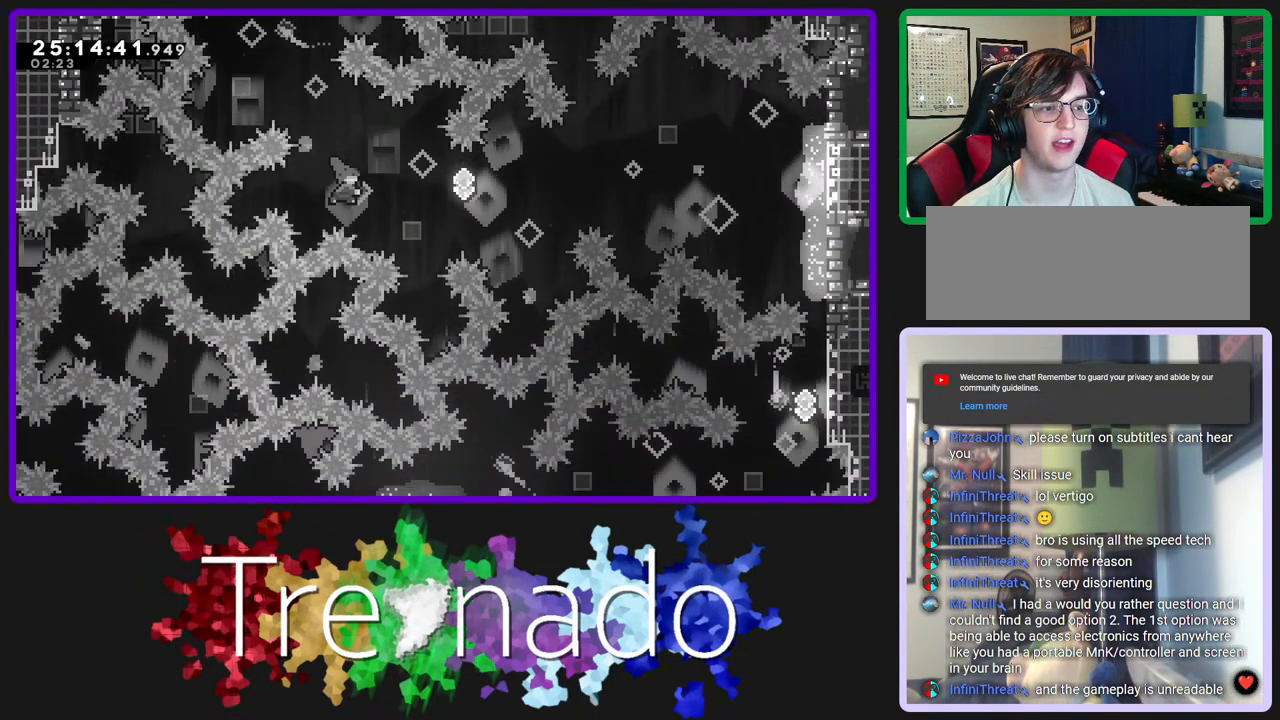
{"buttons": [], "left_stick": "center", "right_stick": "center", "events": [[83, "L2", "up"], [283, "L2", "down"], [433, "L2", "up"]]}
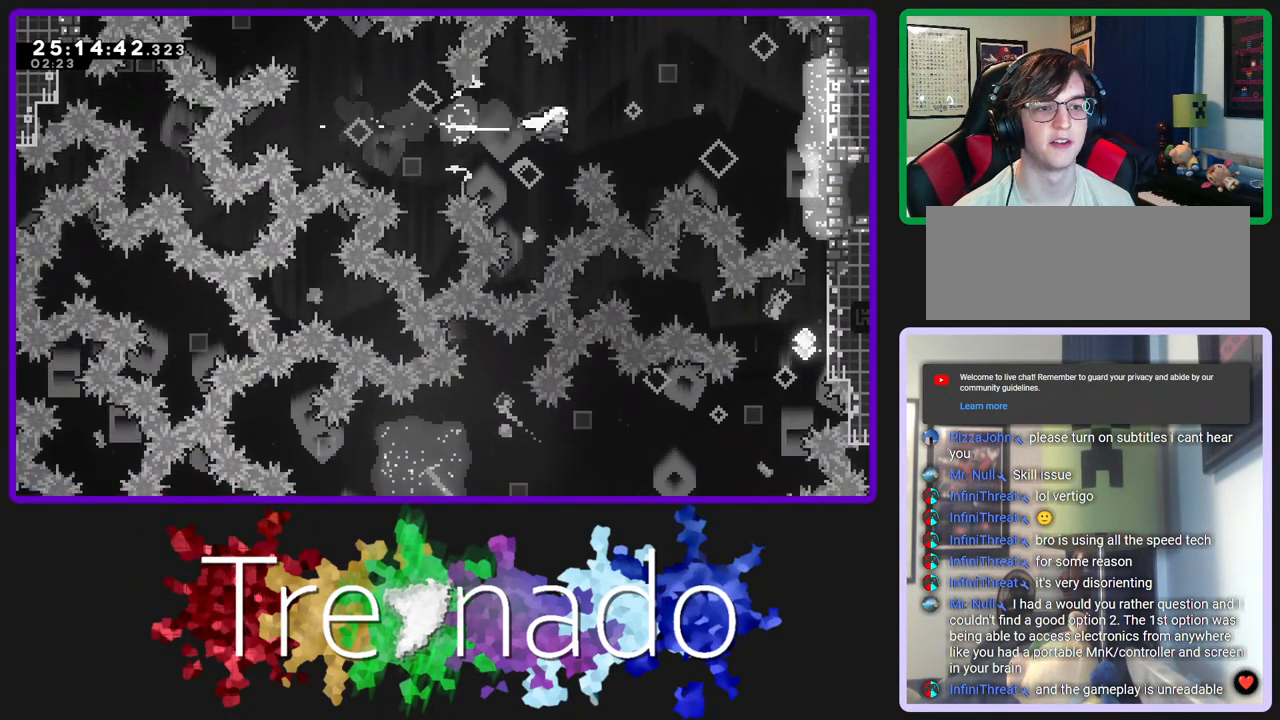
{"buttons": [], "left_stick": "center", "right_stick": "center", "events": [[117, "L2", "down"], [283, "L2", "up"]]}
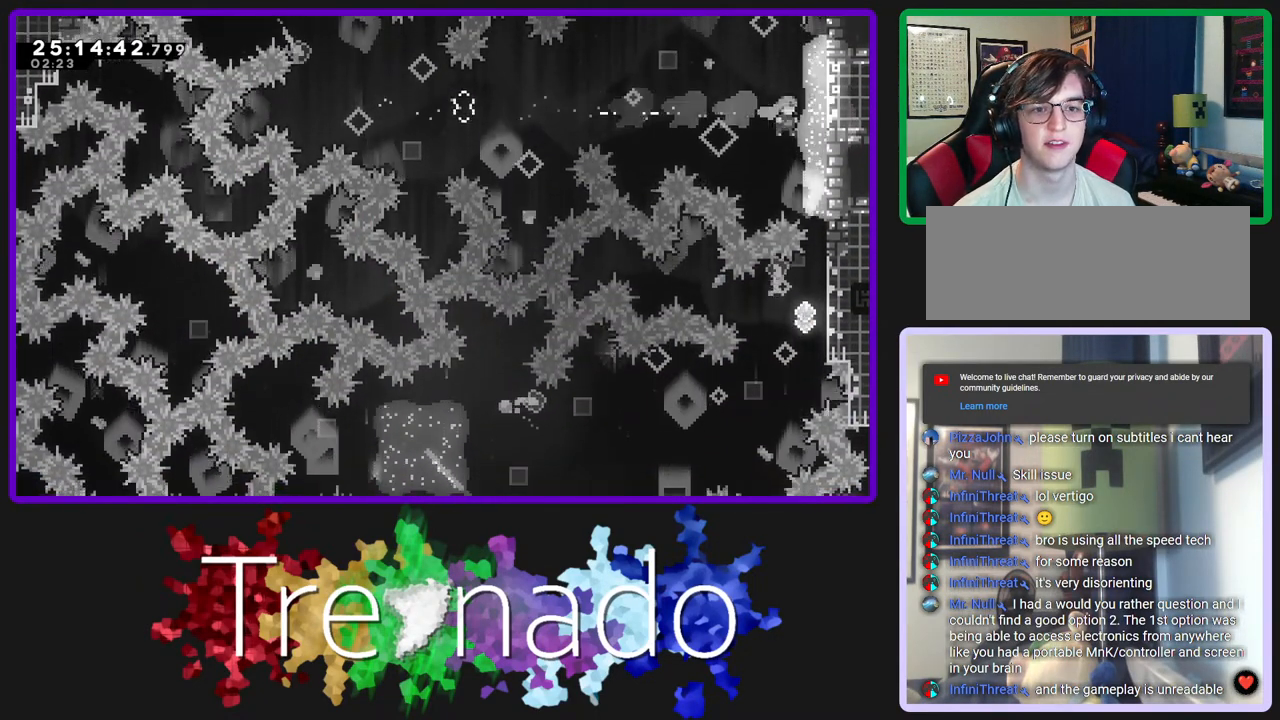
{"buttons": [], "left_stick": "center", "right_stick": "center", "events": []}
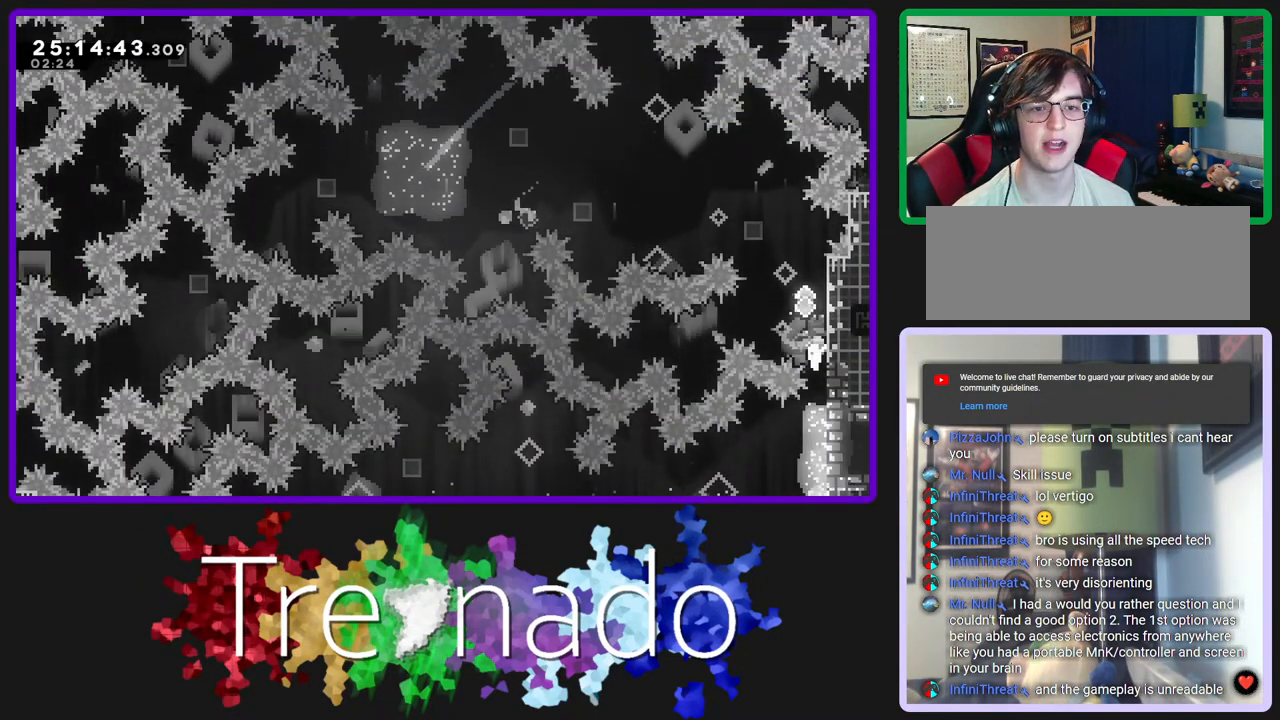
{"buttons": [], "left_stick": "center", "right_stick": "center", "events": [[150, "L2", "down"], [317, "L2", "up"]]}
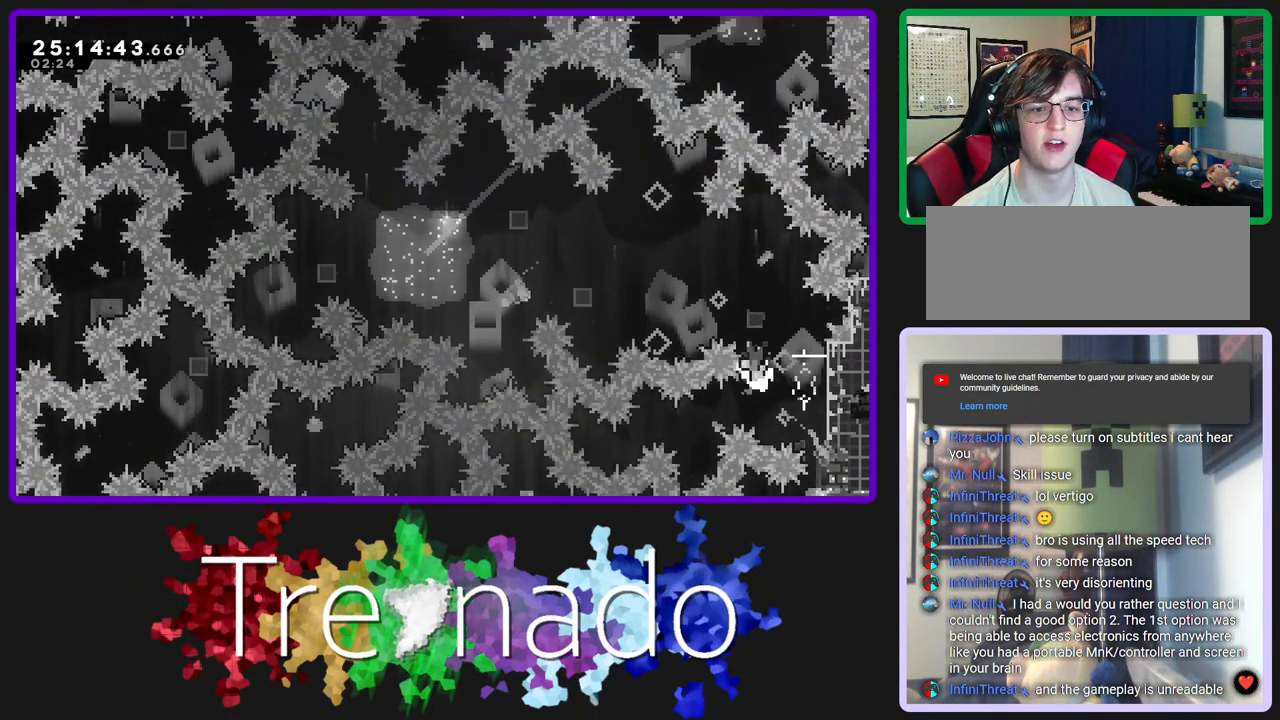
{"buttons": [], "left_stick": "center", "right_stick": "center", "events": [[150, "A", "down"], [317, "A", "up"]]}
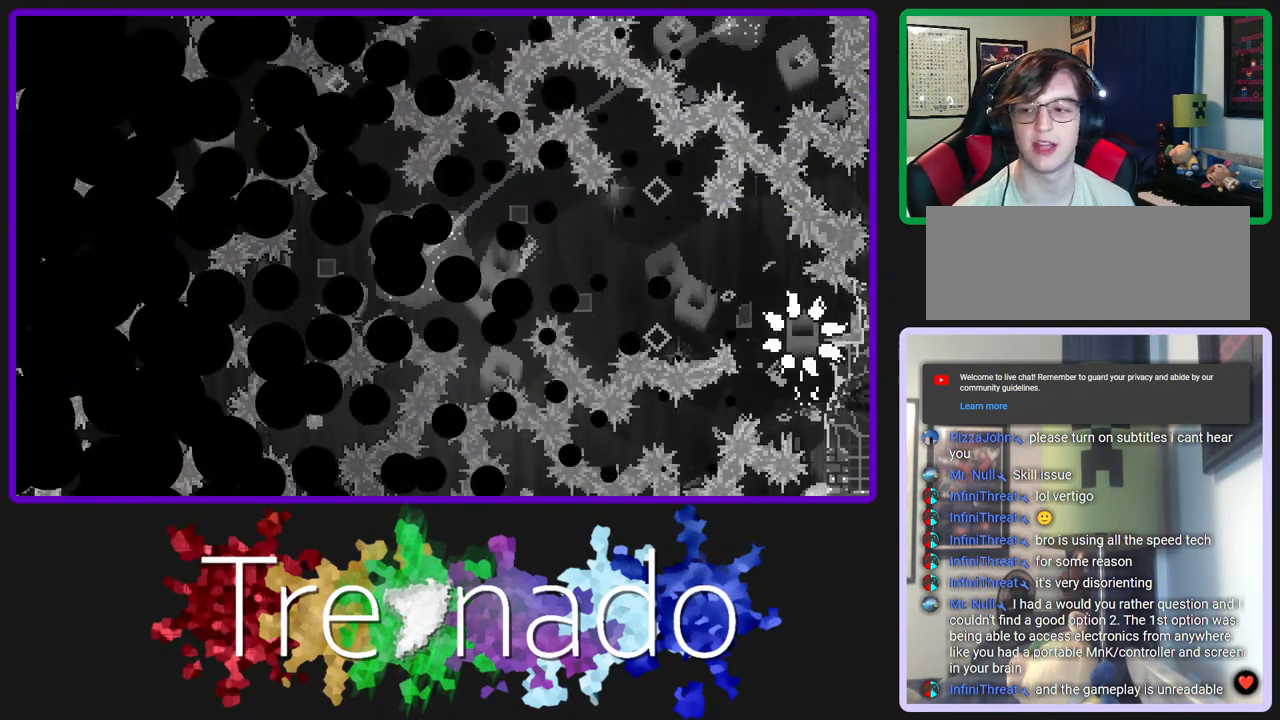
{"buttons": [], "left_stick": "center", "right_stick": "center", "events": []}